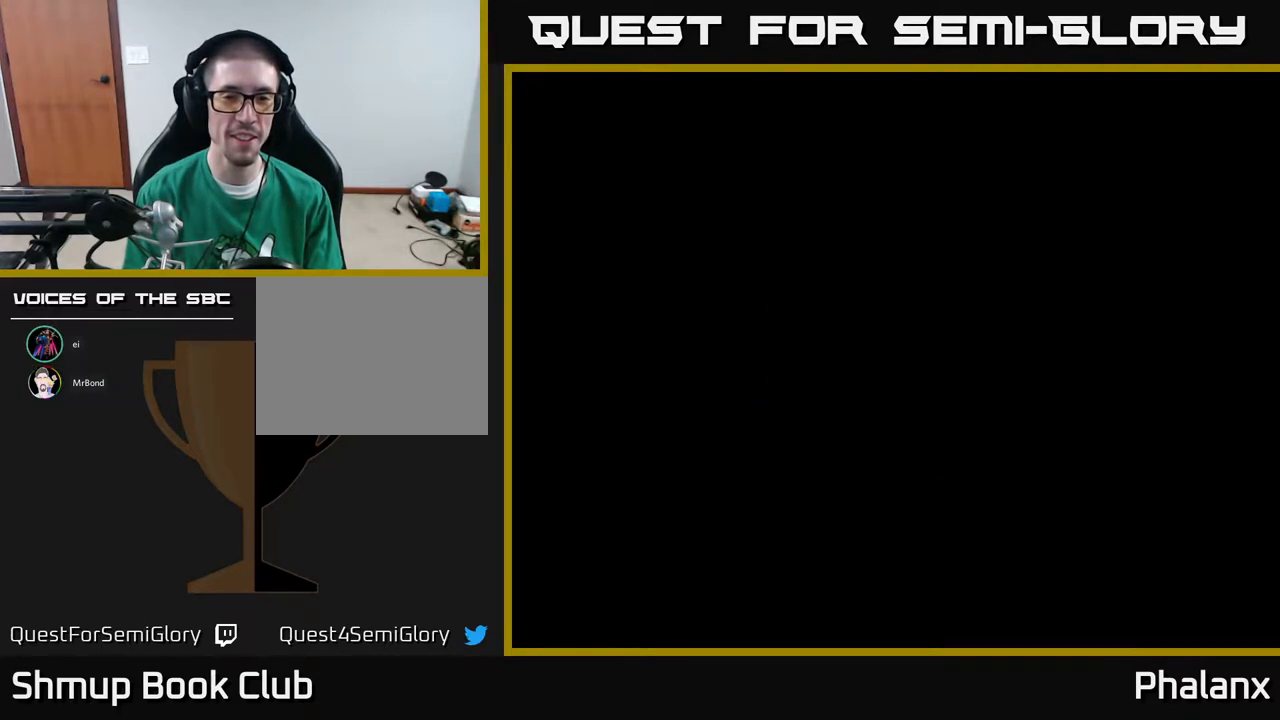
Gameplay with a controller (Xbox layout); each line is a JSON object with the inputs held at the frame after it. "events" lists button and stick changes between this image and that frame as [ms after this image, input, new state], when the widget could be followed in between. Not read: left_stick.
{"buttons": ["A"], "right_stick": "center", "events": [[500, "A", "down"]]}
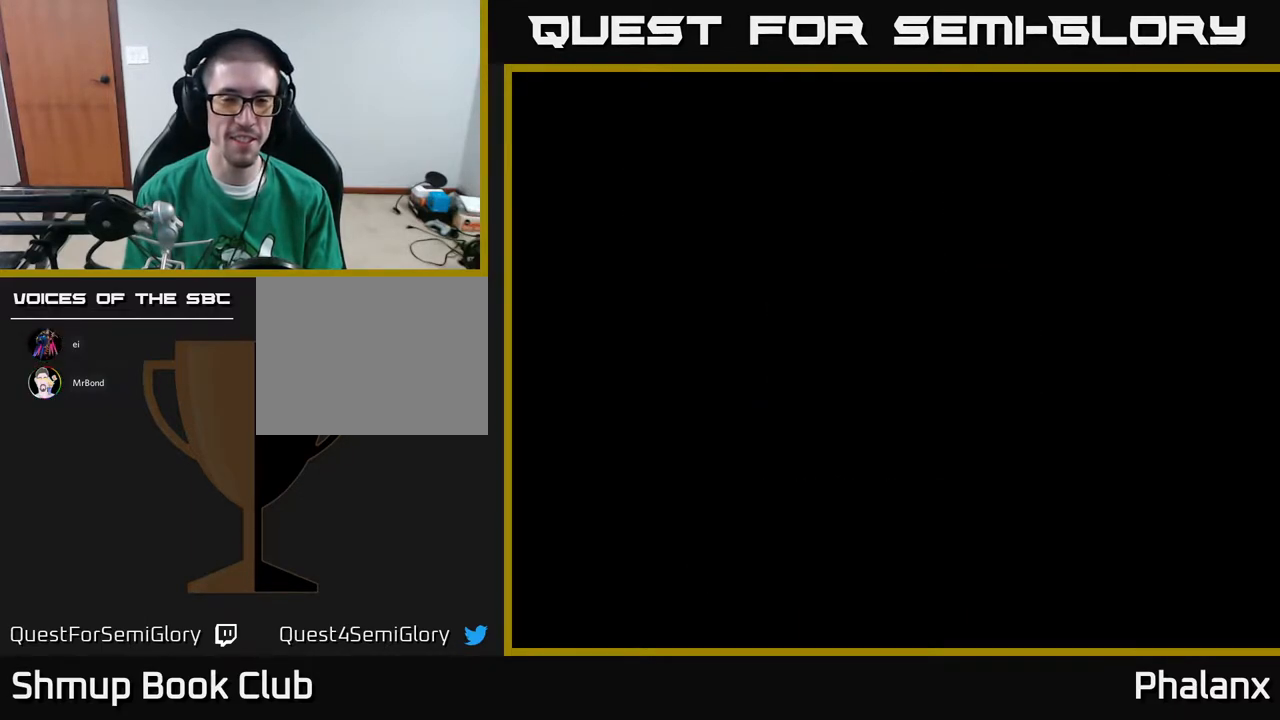
{"buttons": ["A"], "right_stick": "center", "events": [[50, "A", "up"], [100, "A", "down"]]}
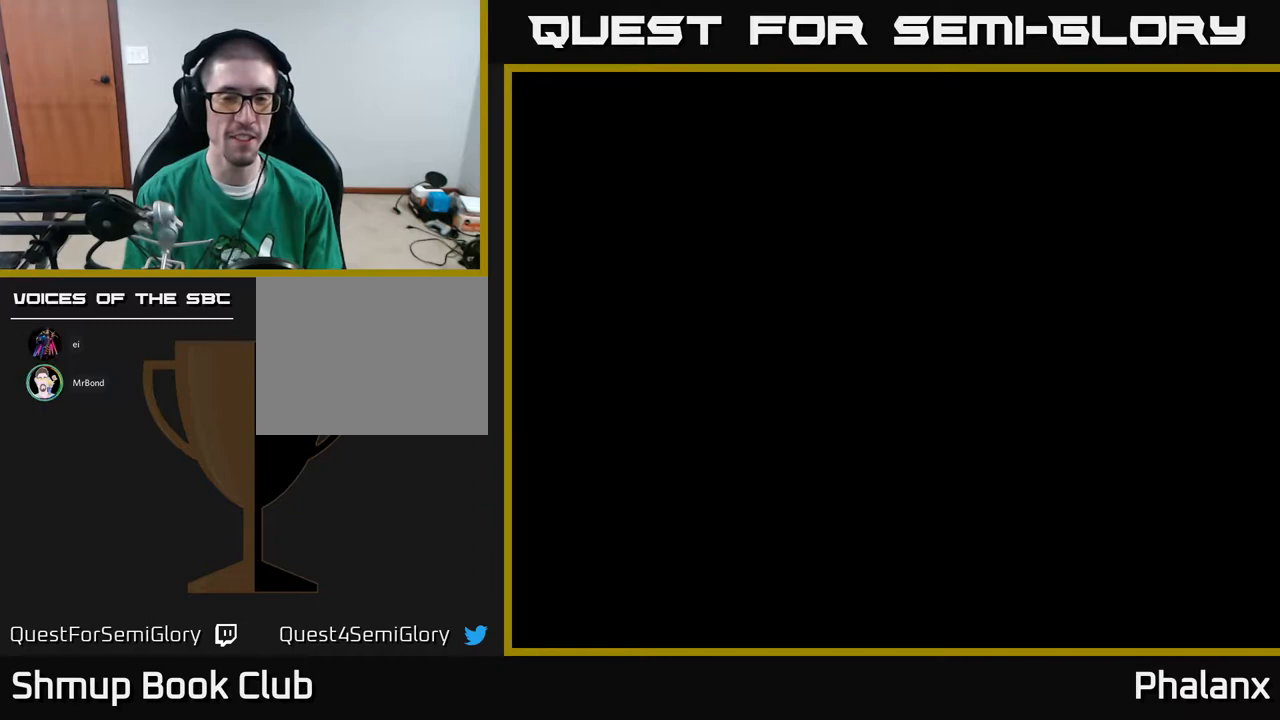
{"buttons": [], "right_stick": "center", "events": [[383, "A", "up"]]}
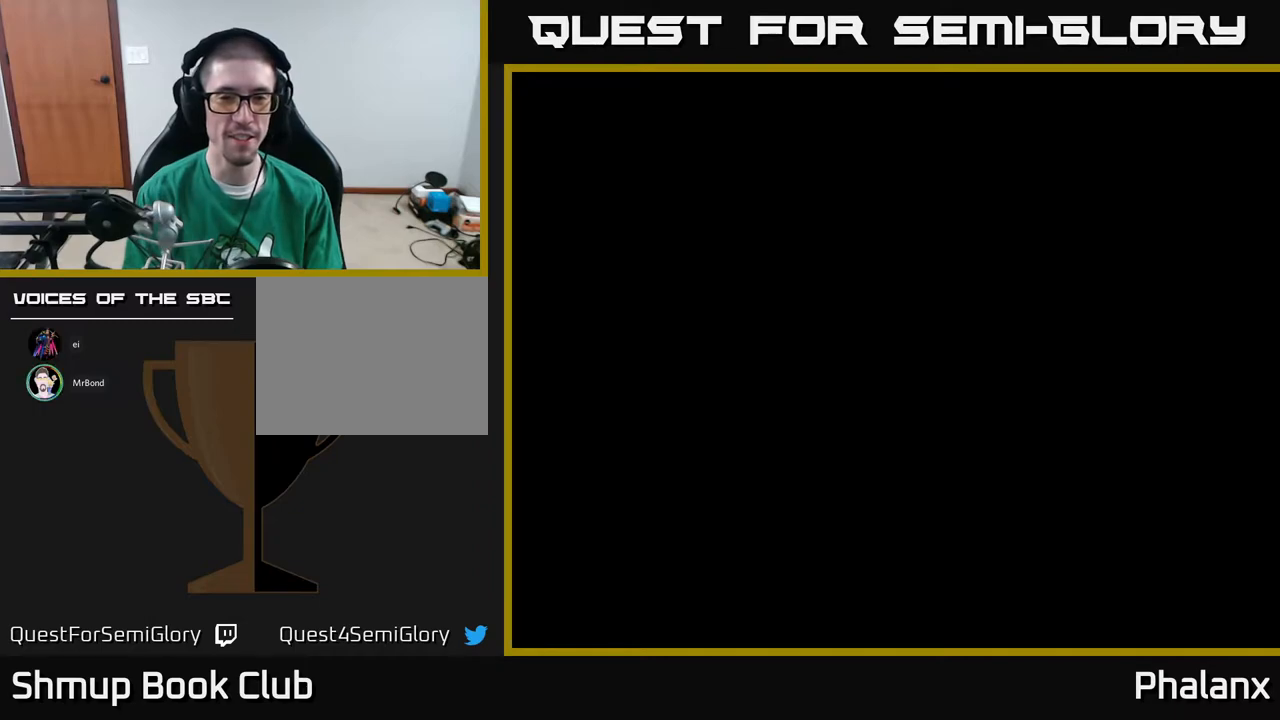
{"buttons": [], "right_stick": "center", "events": []}
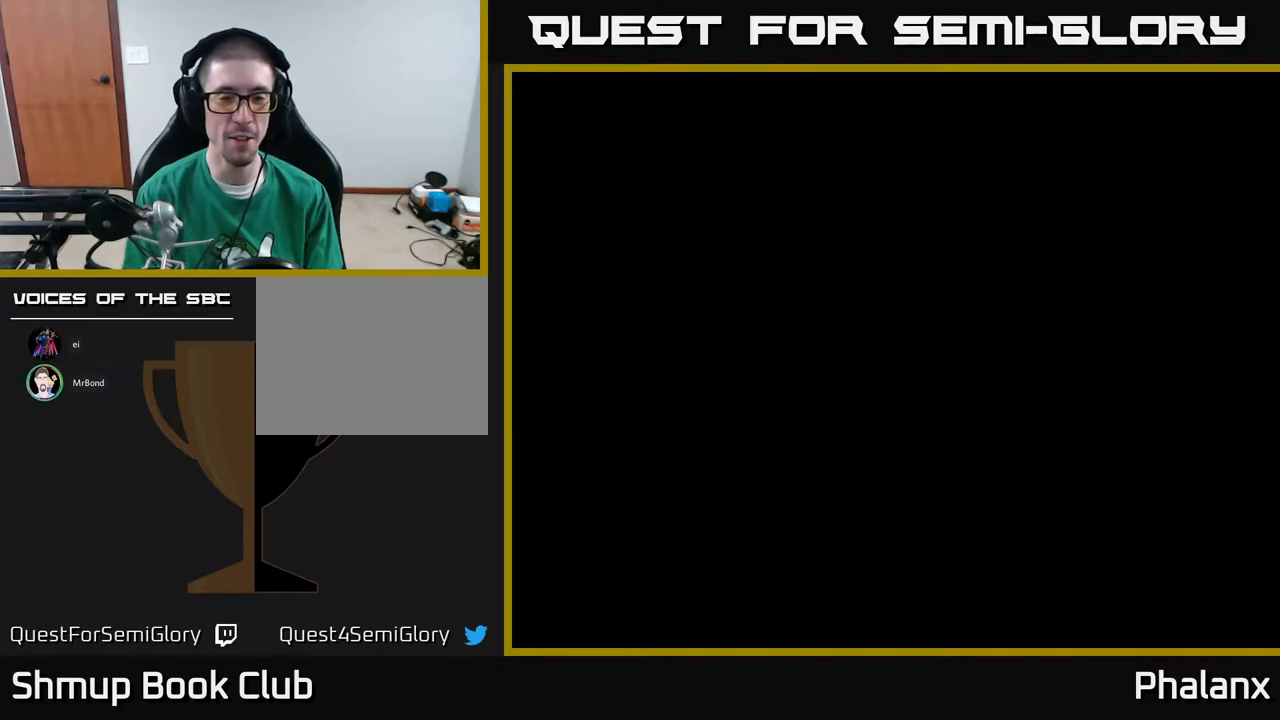
{"buttons": [], "right_stick": "center", "events": []}
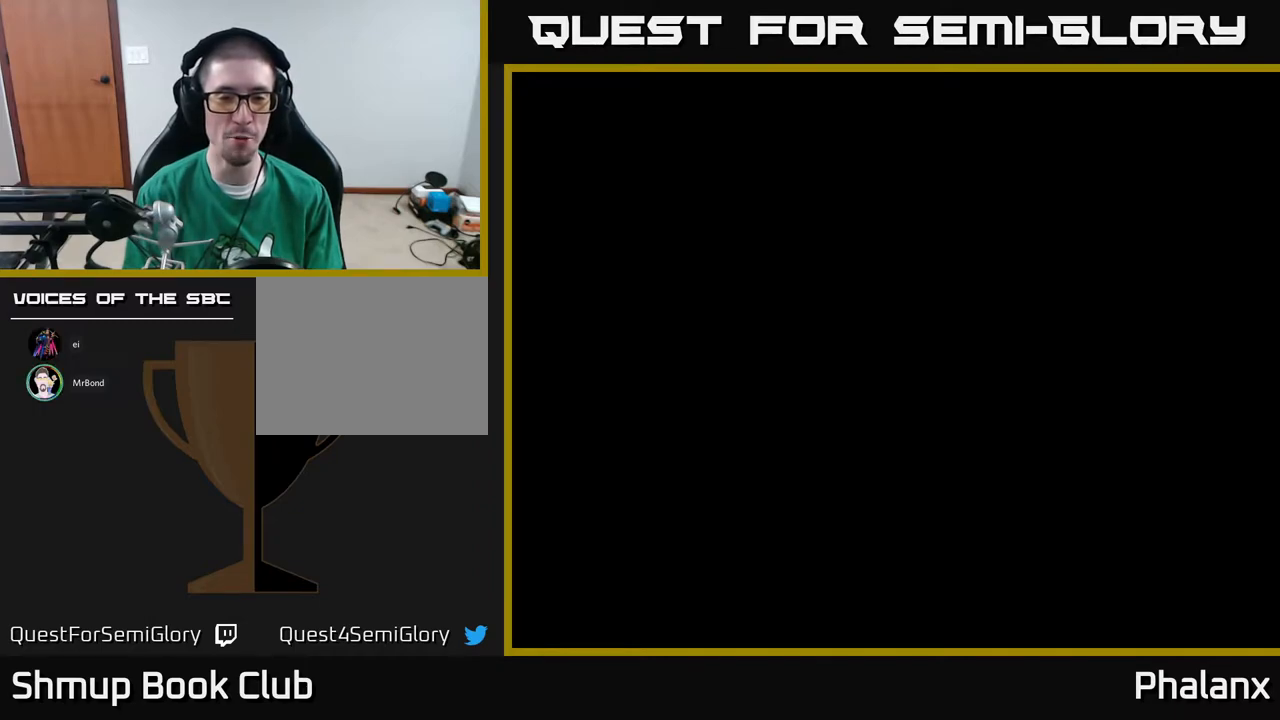
{"buttons": [], "right_stick": "center", "events": []}
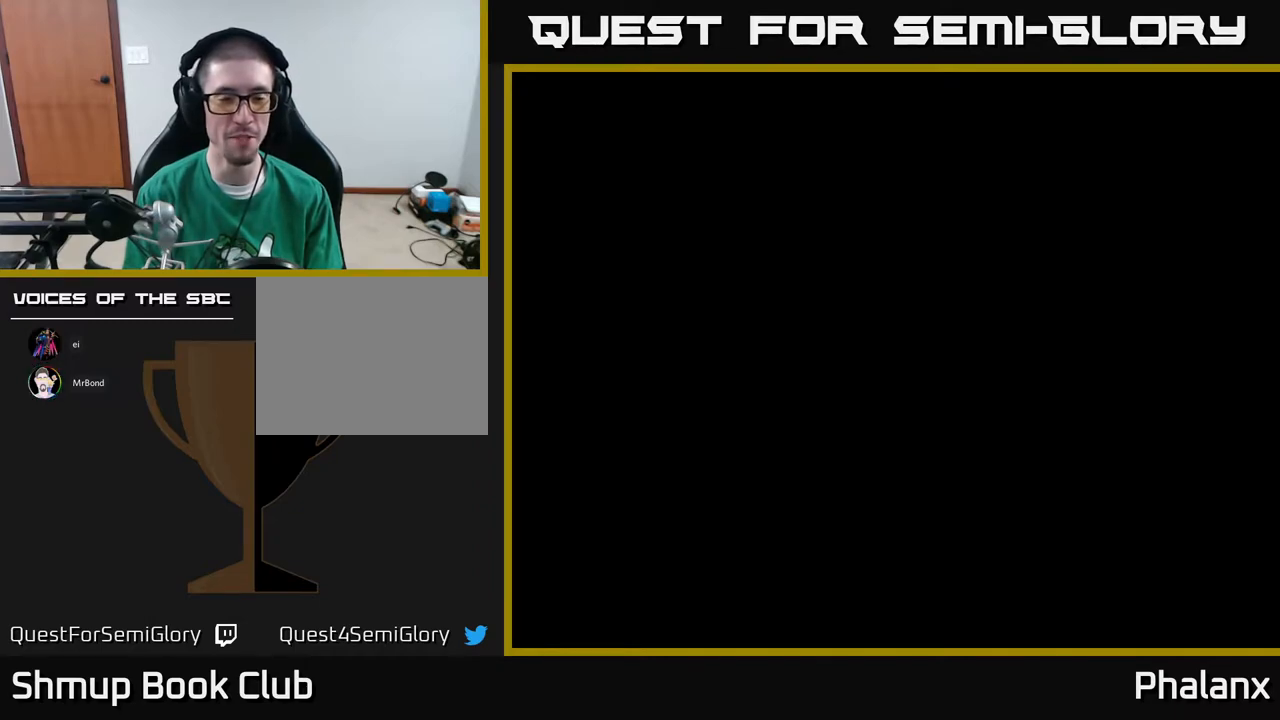
{"buttons": [], "right_stick": "center", "events": []}
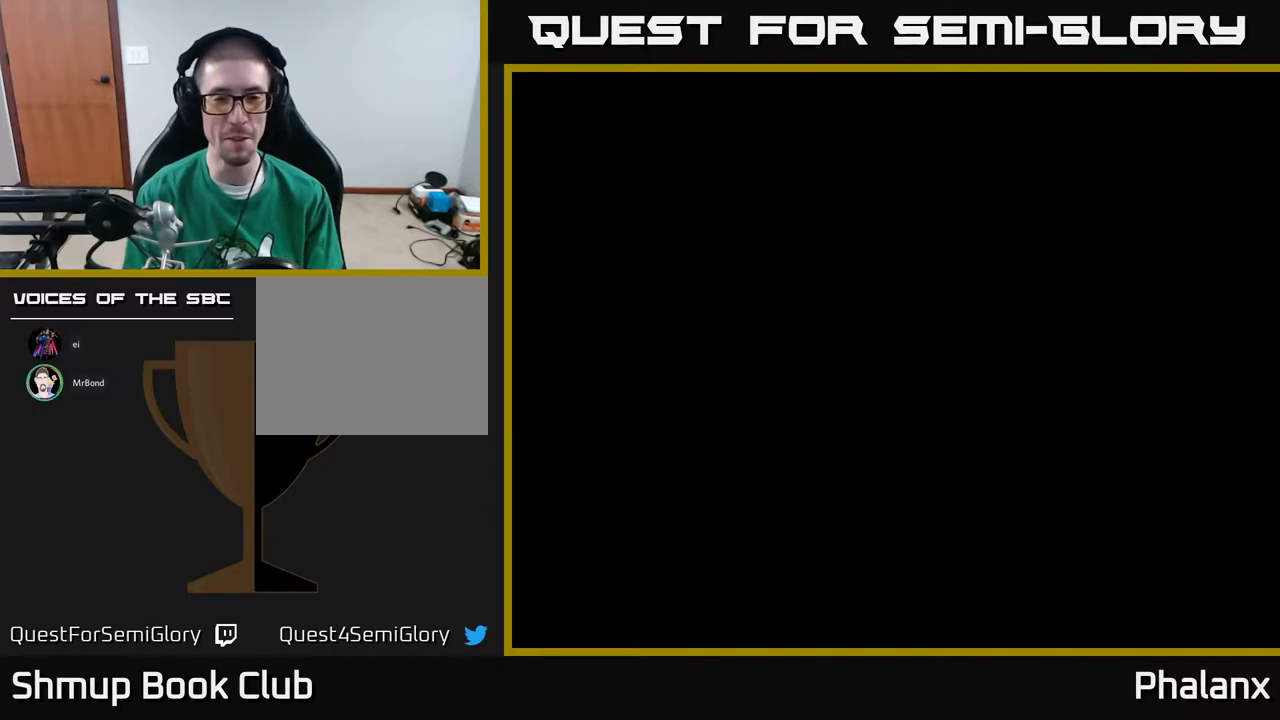
{"buttons": [], "right_stick": "center", "events": []}
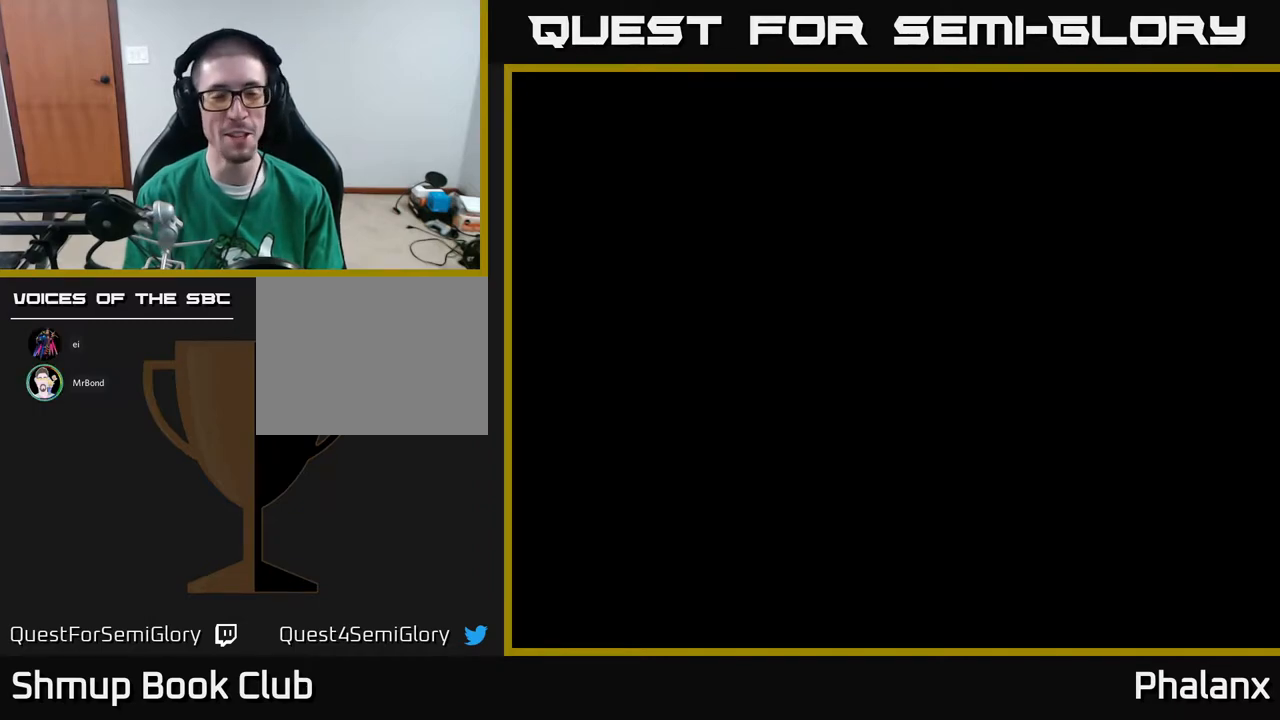
{"buttons": [], "right_stick": "center", "events": []}
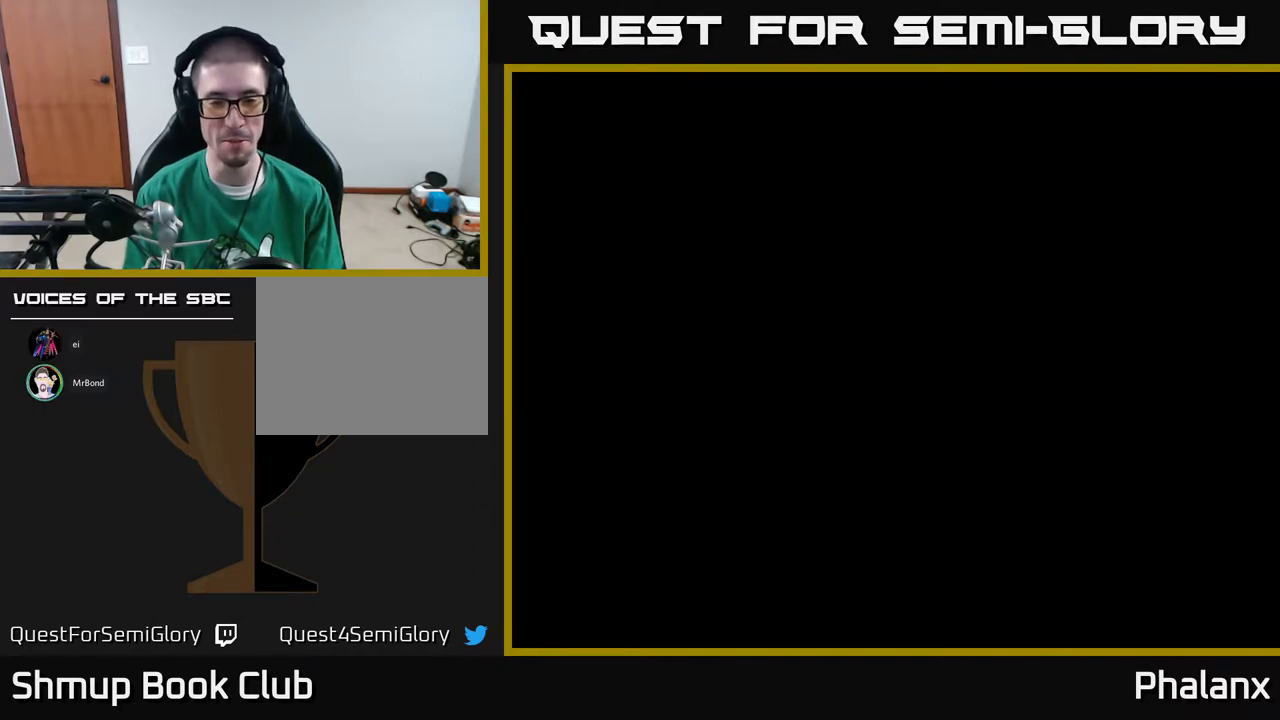
{"buttons": [], "right_stick": "center", "events": []}
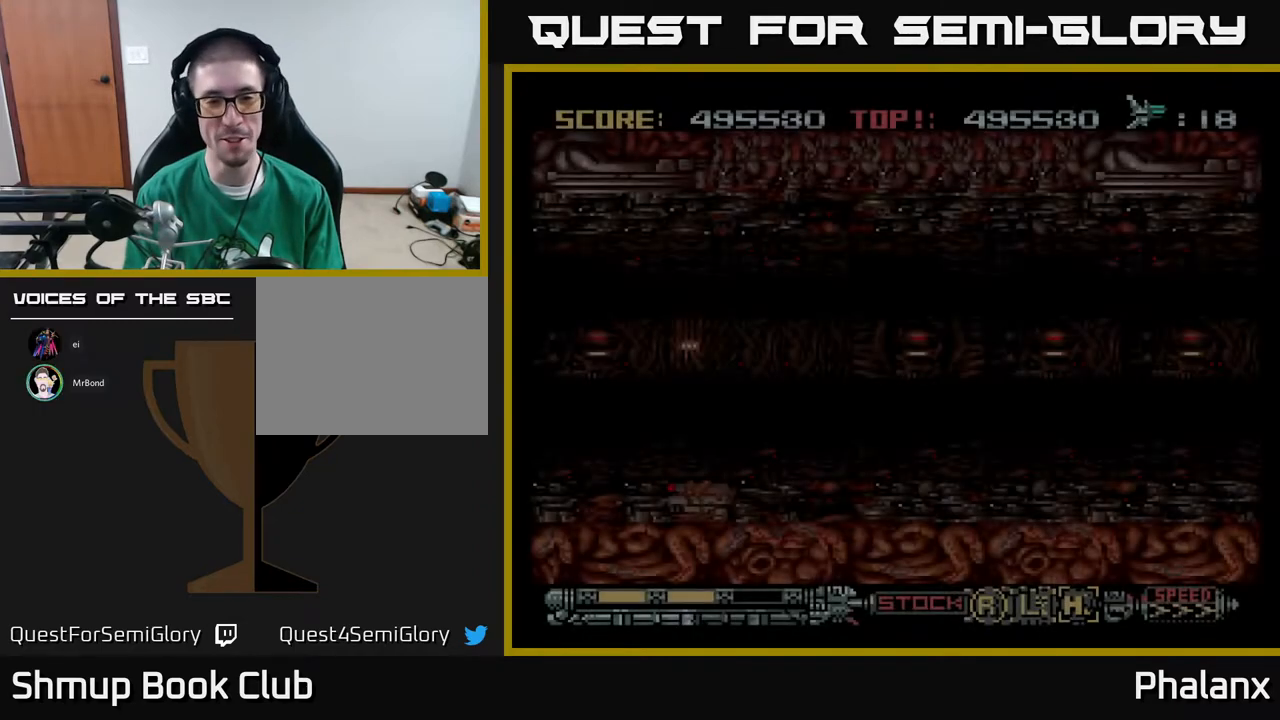
{"buttons": ["A"], "right_stick": "center", "events": [[317, "A", "down"]]}
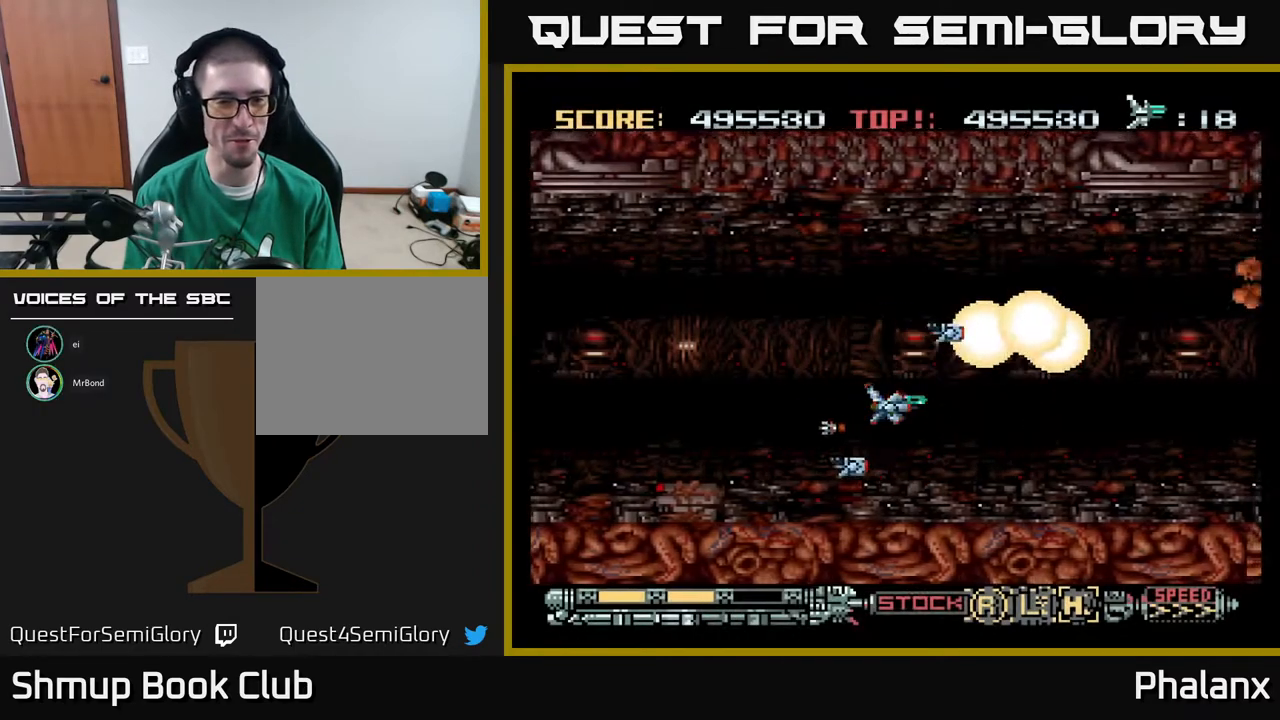
{"buttons": ["A"], "right_stick": "center", "events": []}
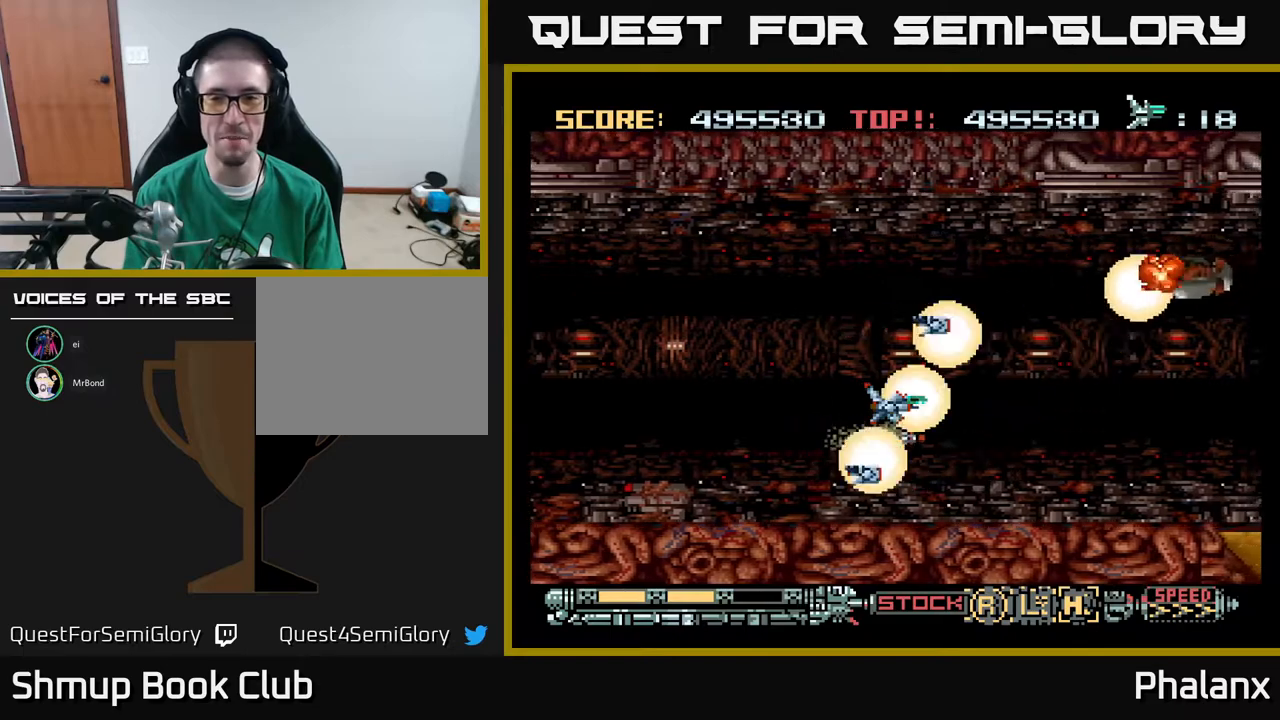
{"buttons": ["A", "X", "DPAD_UP"], "right_stick": "center", "events": [[400, "X", "down"], [433, "DPAD_UP", "down"]]}
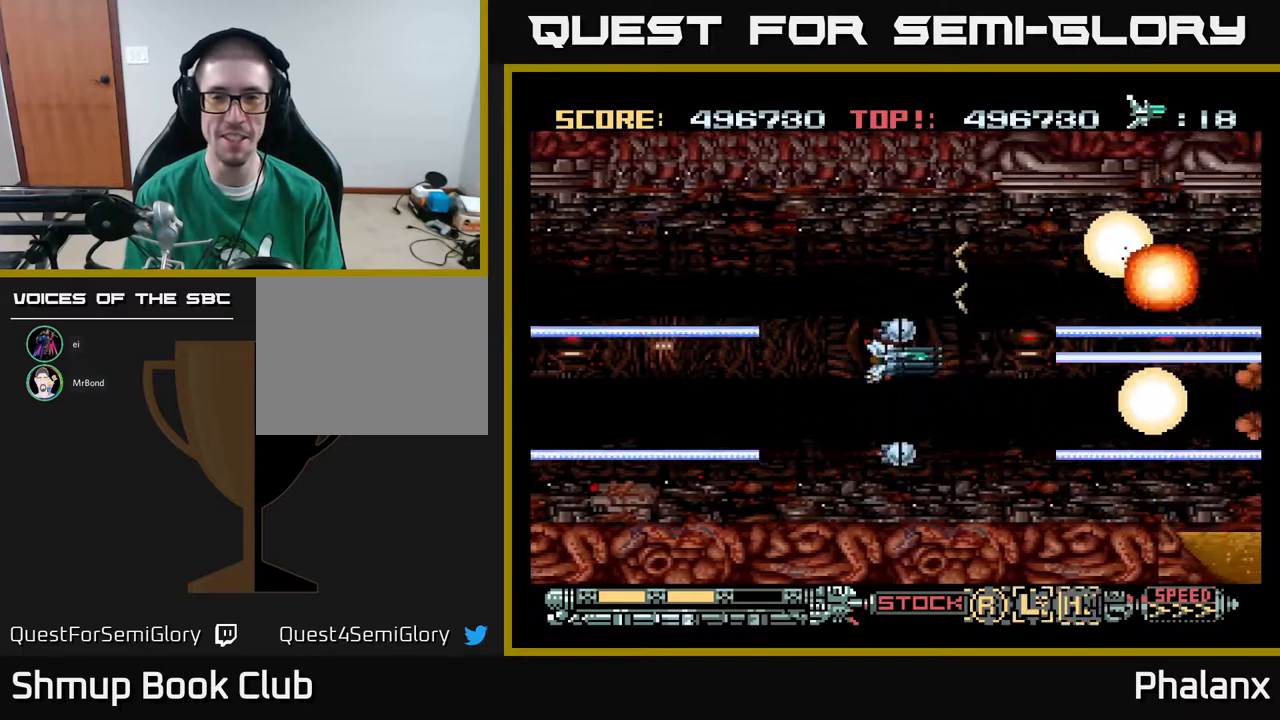
{"buttons": ["A"], "right_stick": "center", "events": [[17, "X", "up"], [67, "DPAD_UP", "up"], [183, "DPAD_LEFT", "down"], [283, "DPAD_DOWN", "down"], [350, "DPAD_LEFT", "up"], [383, "DPAD_DOWN", "up"]]}
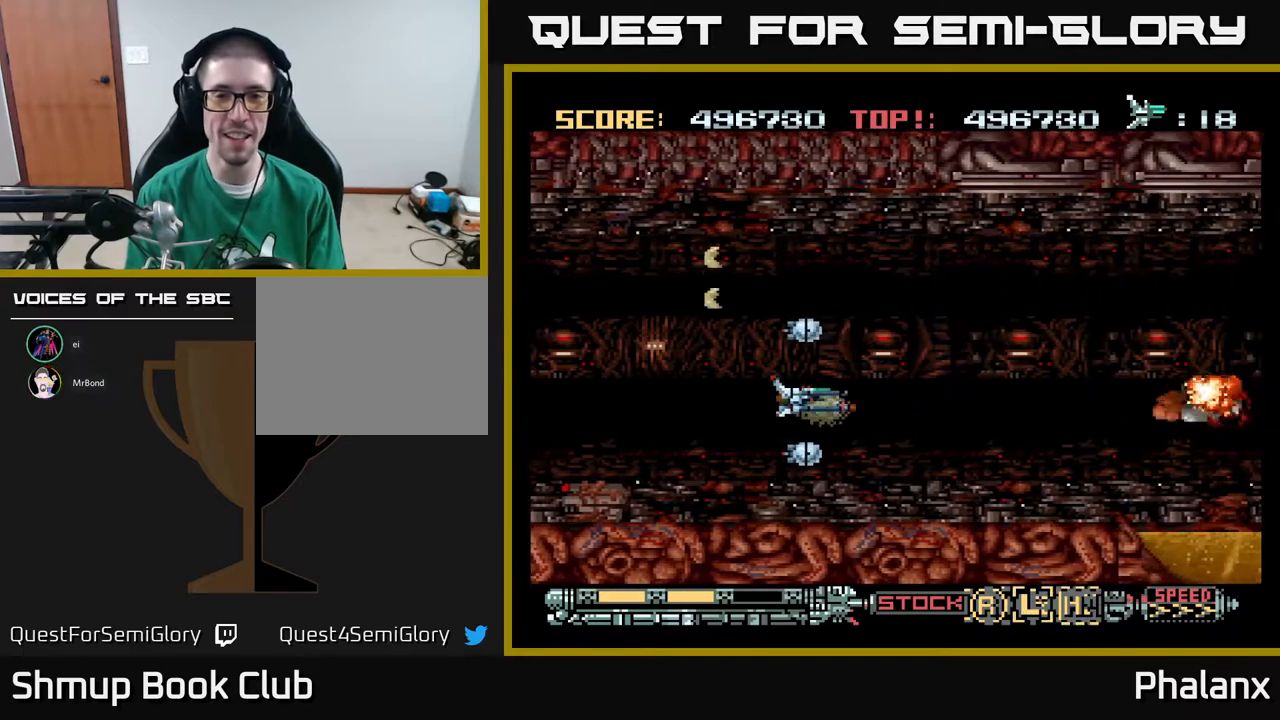
{"buttons": ["A"], "right_stick": "center", "events": []}
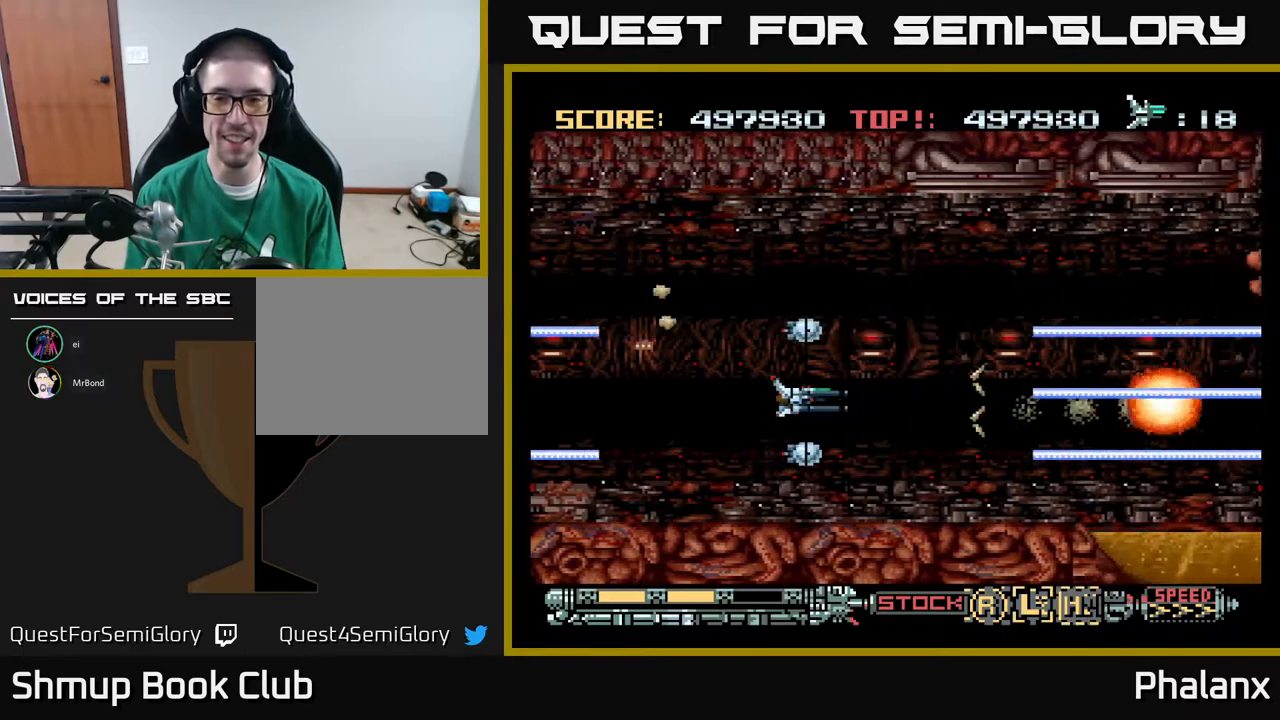
{"buttons": ["A", "DPAD_RIGHT"], "right_stick": "center", "events": [[50, "DPAD_LEFT", "down"], [83, "DPAD_UP", "down"], [167, "DPAD_LEFT", "up"], [217, "DPAD_RIGHT", "down"], [433, "DPAD_UP", "up"]]}
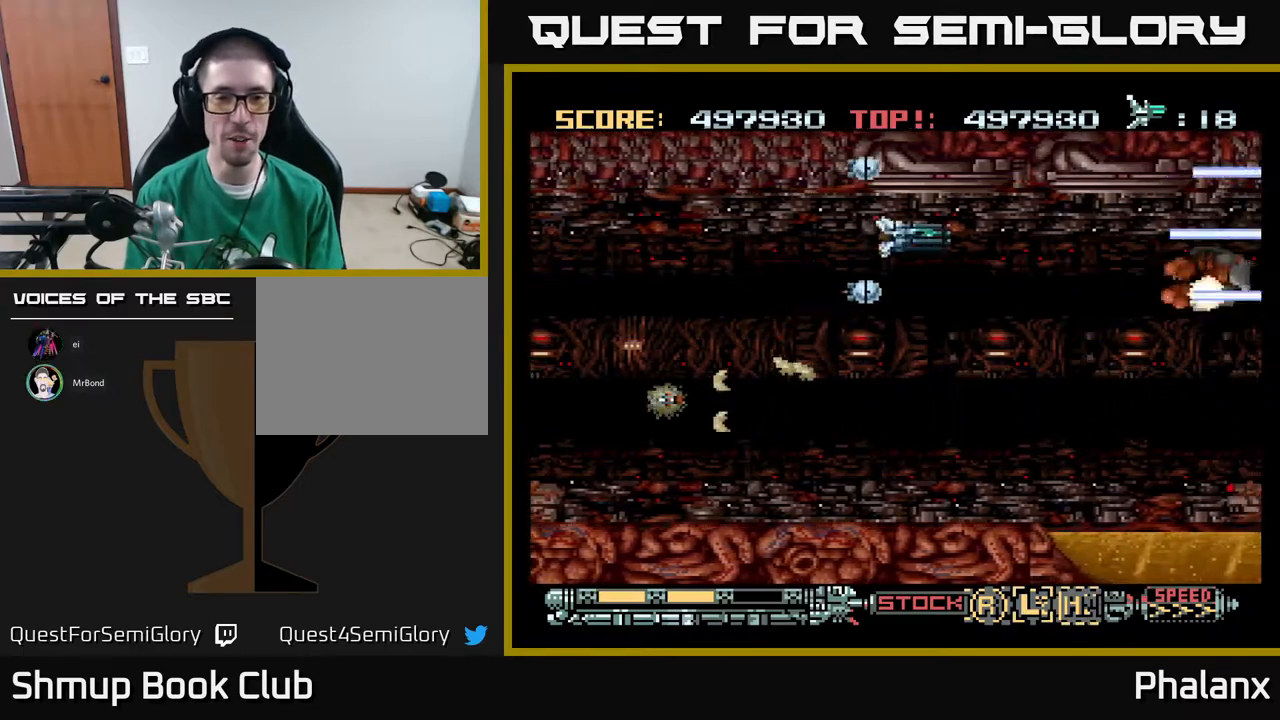
{"buttons": ["A", "DPAD_UP", "DPAD_LEFT"], "right_stick": "center", "events": [[33, "DPAD_DOWN", "down"], [233, "DPAD_DOWN", "up"], [267, "DPAD_RIGHT", "up"], [500, "DPAD_LEFT", "down"], [500, "DPAD_UP", "down"]]}
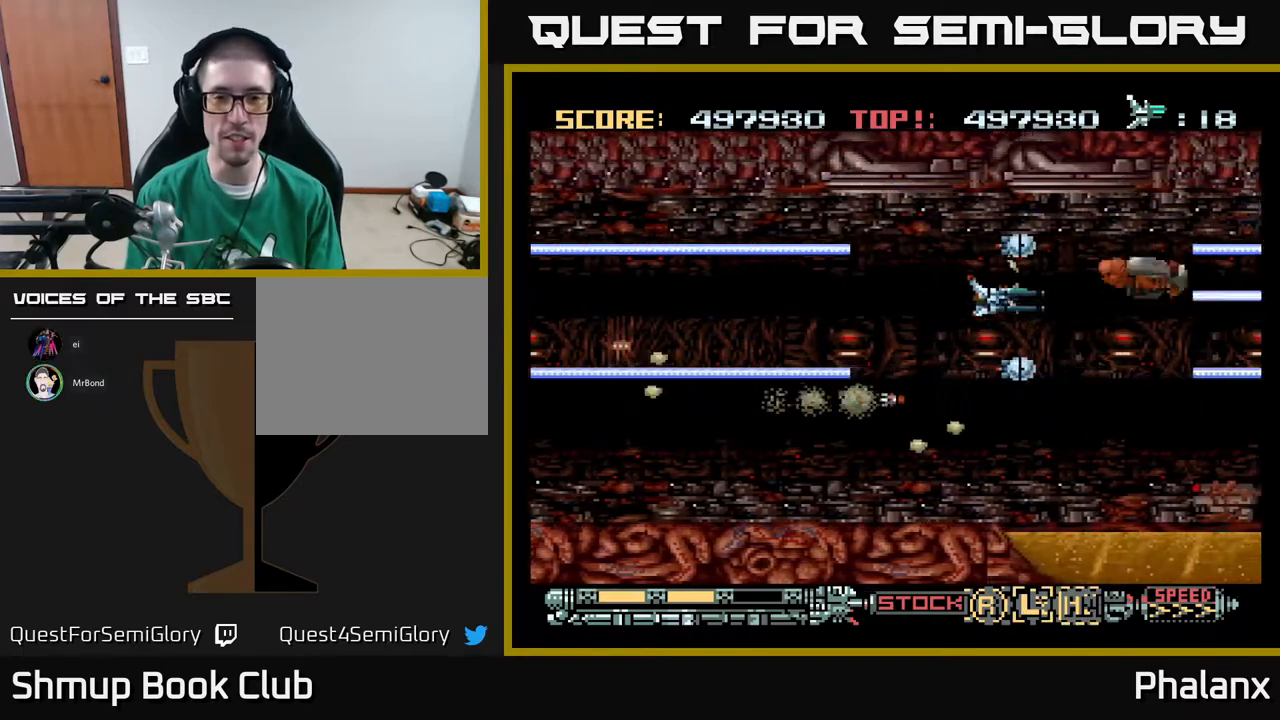
{"buttons": ["A", "DPAD_LEFT"], "right_stick": "center", "events": [[100, "DPAD_UP", "up"]]}
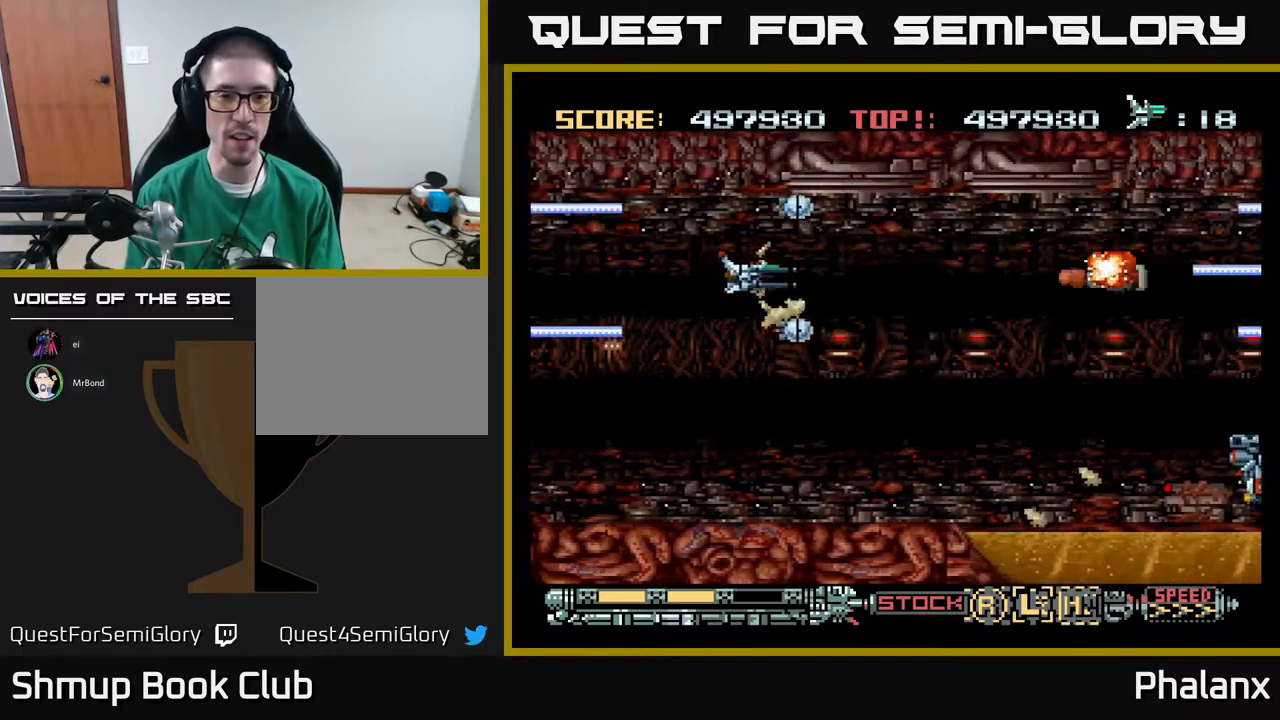
{"buttons": ["A", "DPAD_DOWN", "DPAD_RIGHT"], "right_stick": "center", "events": [[167, "DPAD_LEFT", "up"], [467, "DPAD_RIGHT", "down"], [500, "DPAD_DOWN", "down"]]}
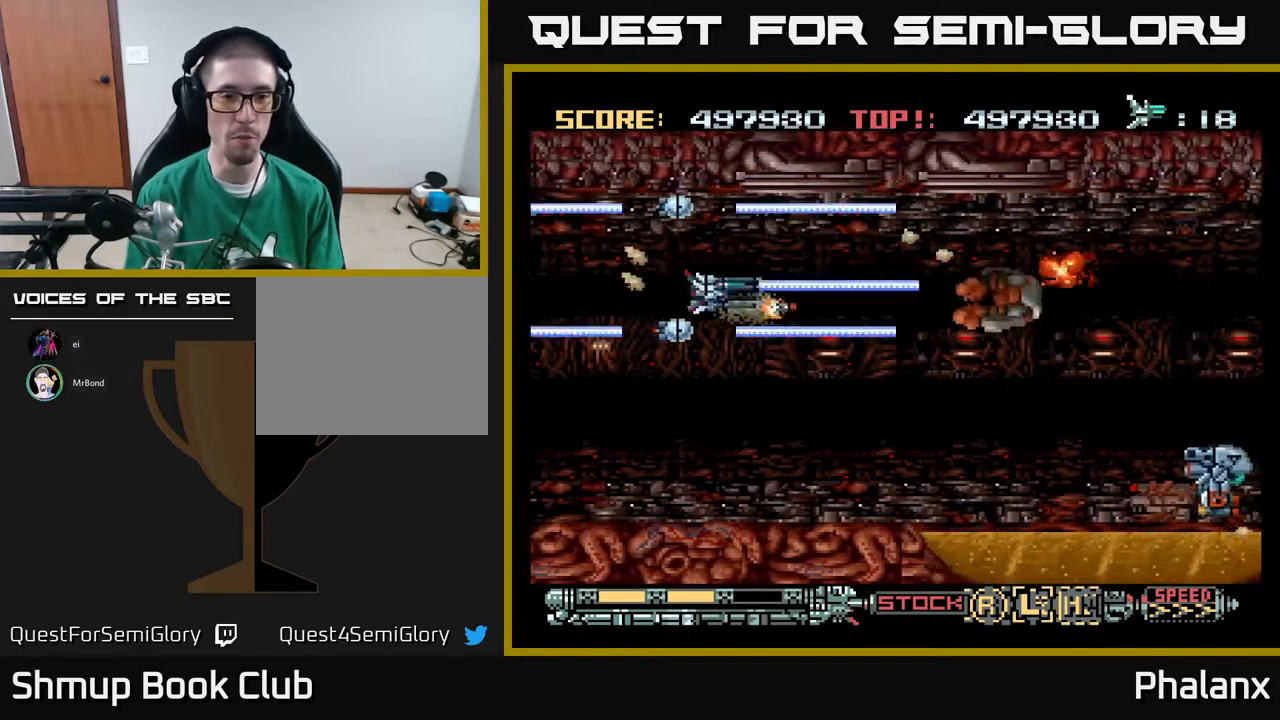
{"buttons": ["A", "DPAD_DOWN"], "right_stick": "center", "events": [[50, "DPAD_RIGHT", "up"], [350, "DPAD_DOWN", "up"], [383, "X", "down"], [483, "DPAD_DOWN", "down"], [483, "X", "up"]]}
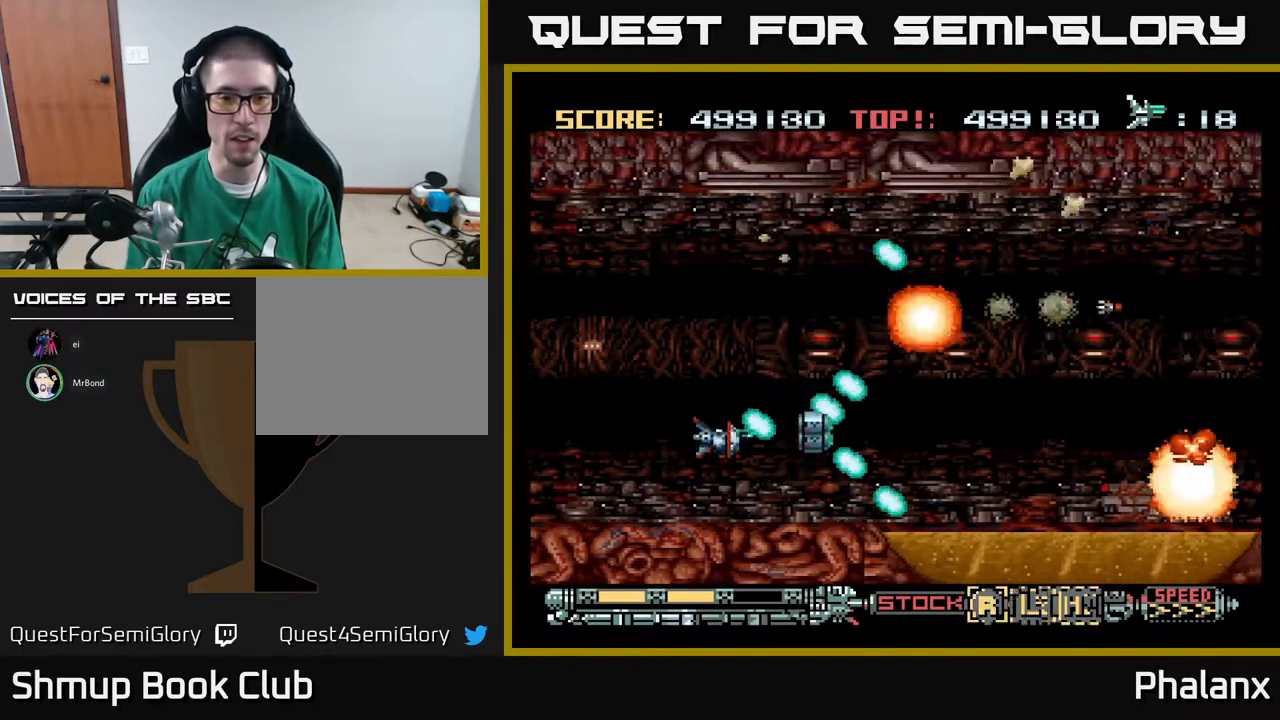
{"buttons": ["A"], "right_stick": "center", "events": [[33, "DPAD_DOWN", "up"], [417, "DPAD_RIGHT", "down"], [500, "DPAD_RIGHT", "up"]]}
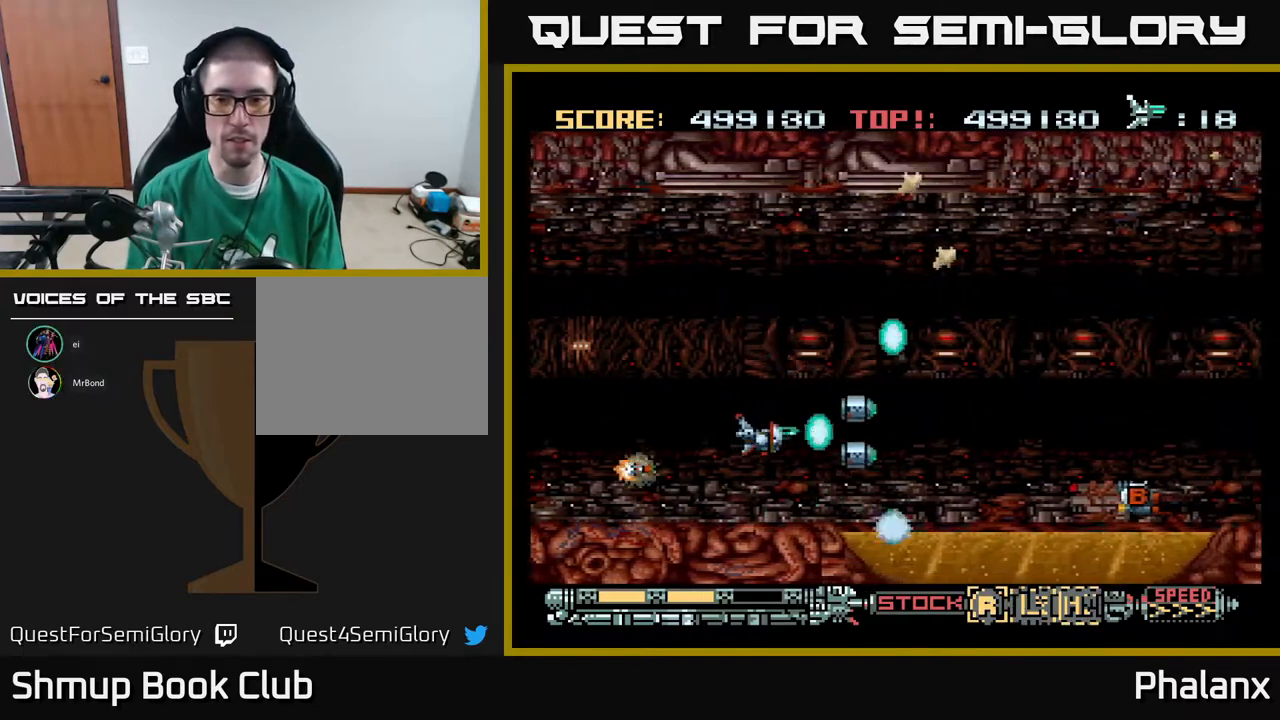
{"buttons": ["A", "DPAD_RIGHT"], "right_stick": "center", "events": [[17, "DPAD_UP", "down"], [133, "X", "down"], [150, "DPAD_UP", "up"], [250, "X", "up"], [450, "DPAD_RIGHT", "down"]]}
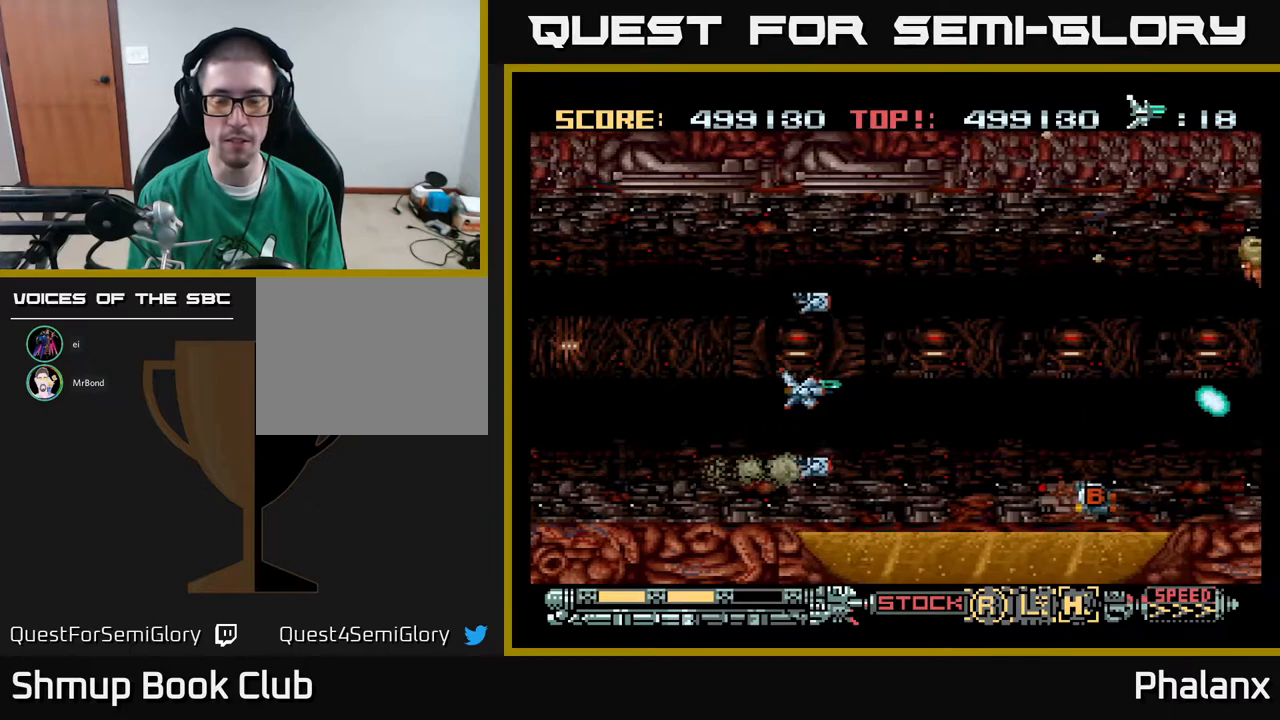
{"buttons": ["A", "DPAD_RIGHT"], "right_stick": "center", "events": [[150, "DPAD_RIGHT", "up"], [350, "DPAD_UP", "down"], [450, "DPAD_RIGHT", "down"], [467, "DPAD_UP", "up"]]}
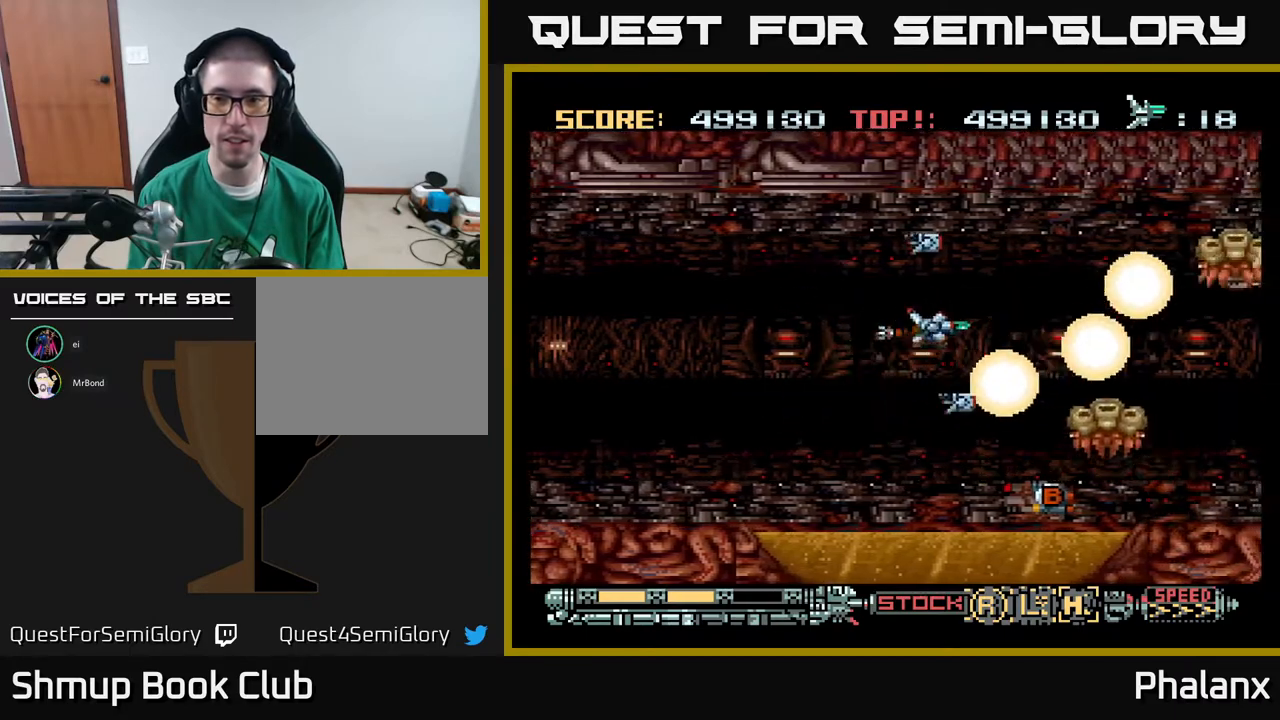
{"buttons": ["A", "DPAD_LEFT"], "right_stick": "center", "events": [[50, "DPAD_RIGHT", "up"], [150, "DPAD_LEFT", "down"]]}
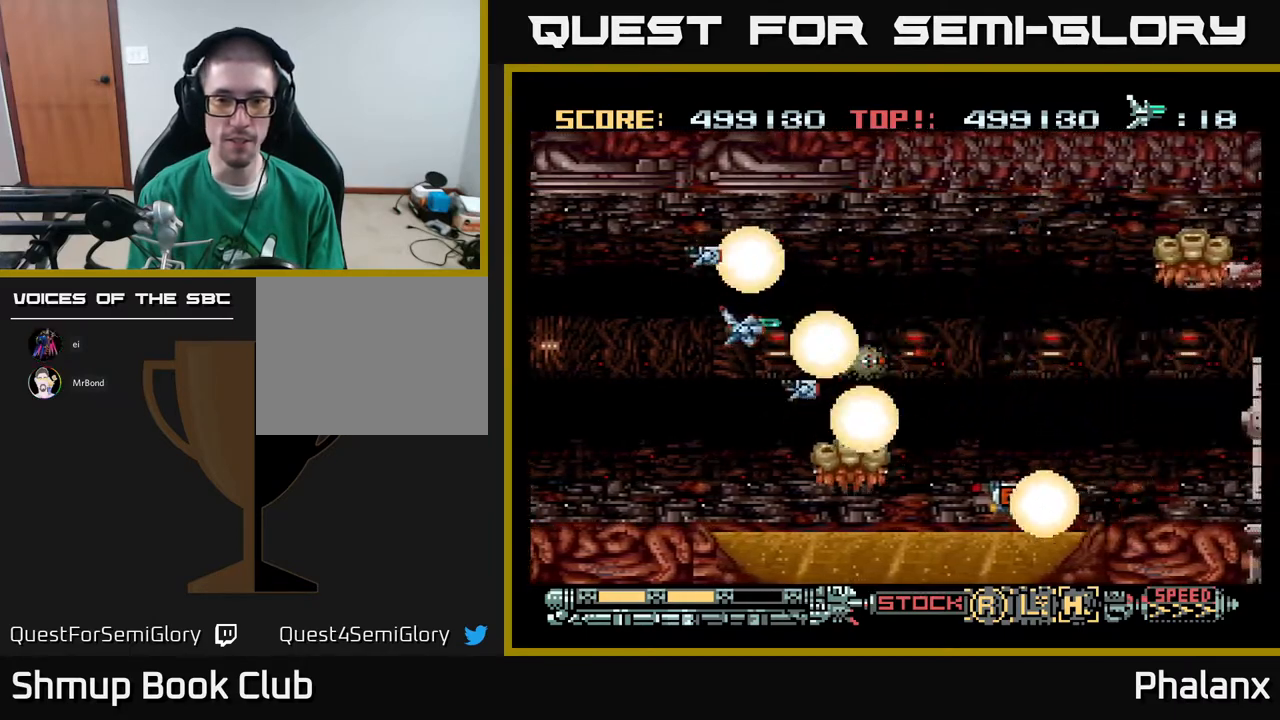
{"buttons": ["A", "DPAD_UP"], "right_stick": "center", "events": [[100, "DPAD_DOWN", "down"], [300, "DPAD_DOWN", "up"], [417, "DPAD_LEFT", "up"], [483, "DPAD_UP", "down"]]}
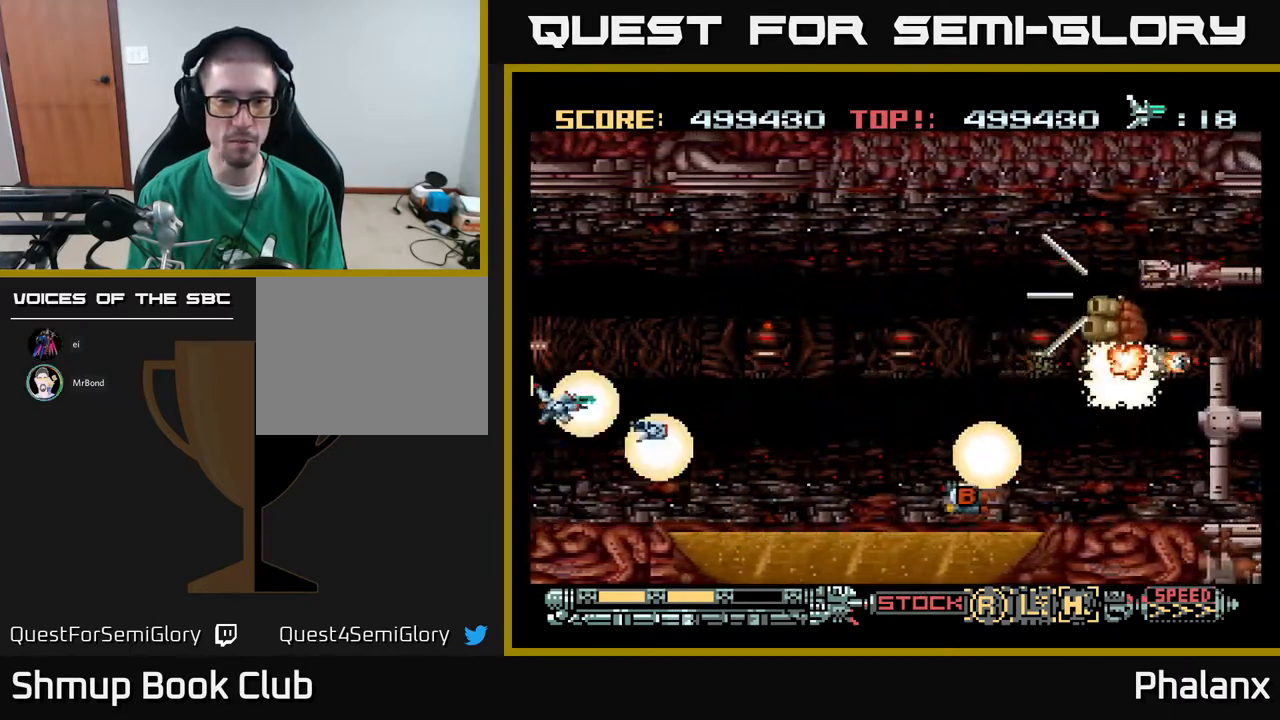
{"buttons": ["A", "DPAD_UP"], "right_stick": "center", "events": [[100, "DPAD_RIGHT", "down"], [100, "DPAD_UP", "up"], [167, "DPAD_DOWN", "down"], [233, "DPAD_DOWN", "up"], [450, "DPAD_RIGHT", "up"], [483, "DPAD_UP", "down"]]}
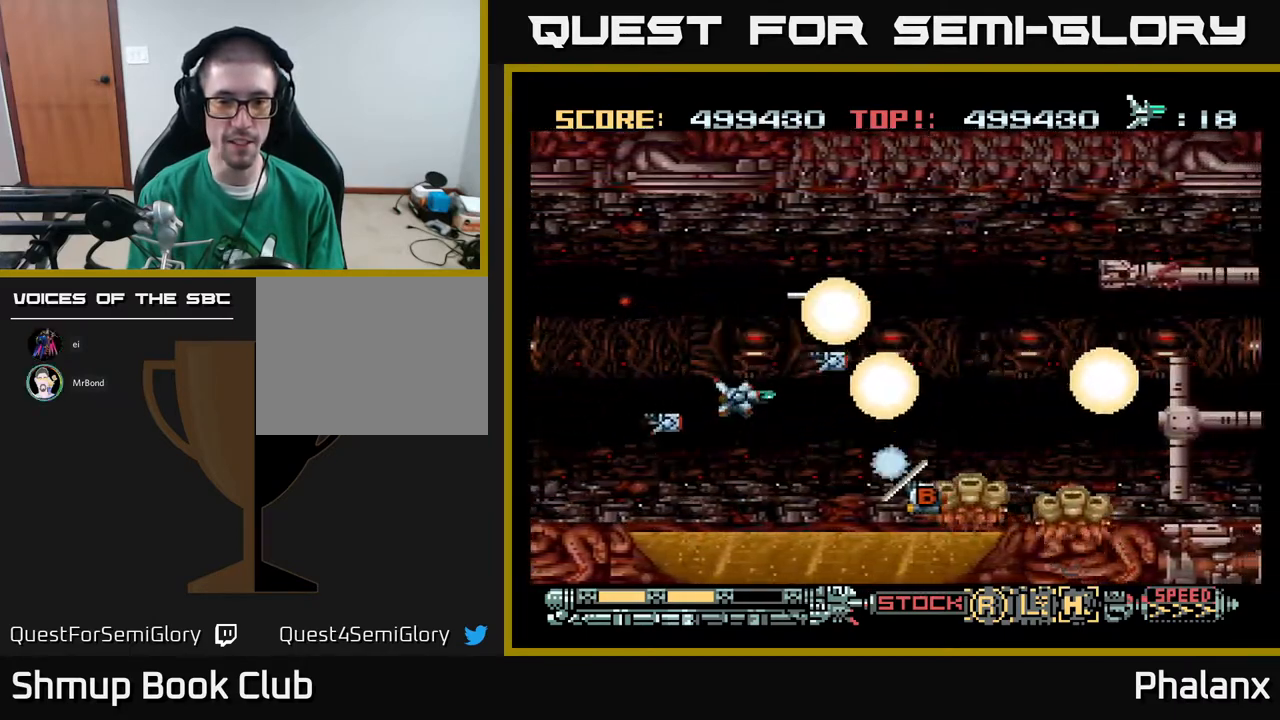
{"buttons": ["A", "DPAD_UP"], "right_stick": "center", "events": [[50, "DPAD_UP", "up"], [350, "DPAD_LEFT", "down"], [483, "DPAD_LEFT", "up"], [500, "DPAD_UP", "down"]]}
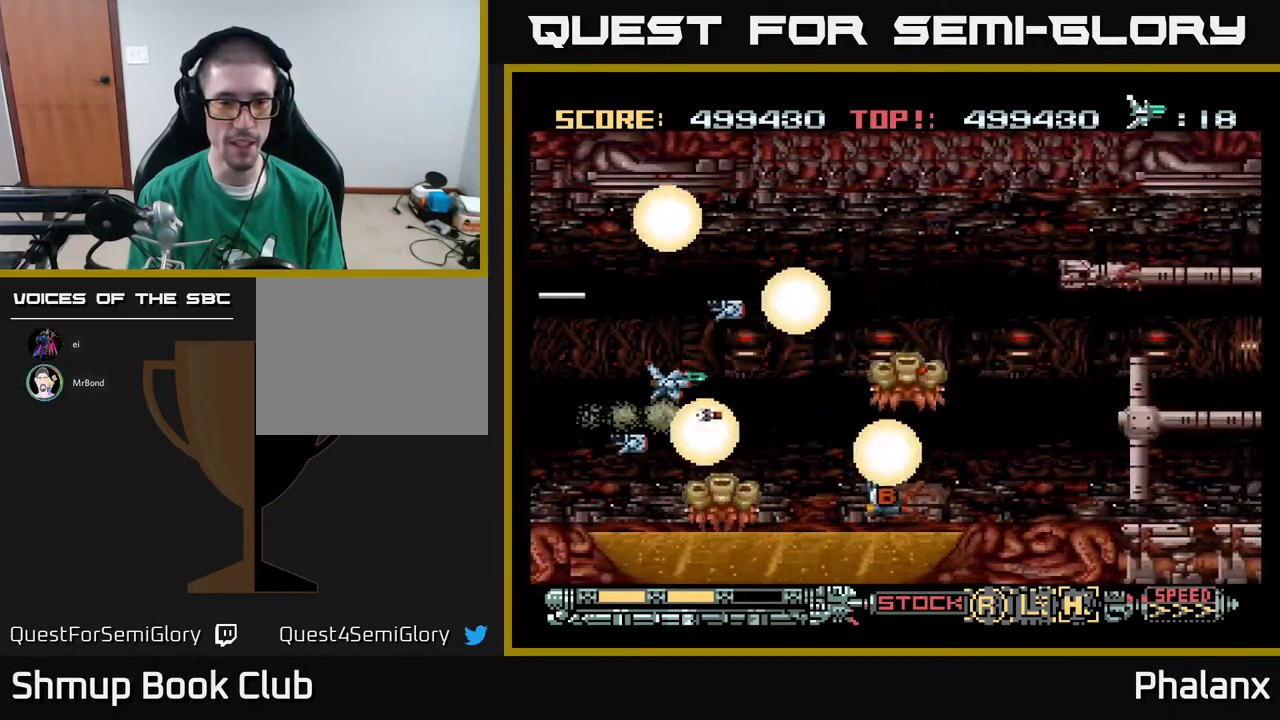
{"buttons": ["A", "DPAD_RIGHT"], "right_stick": "center", "events": [[100, "X", "down"], [167, "DPAD_UP", "up"], [217, "X", "up"], [450, "DPAD_RIGHT", "down"]]}
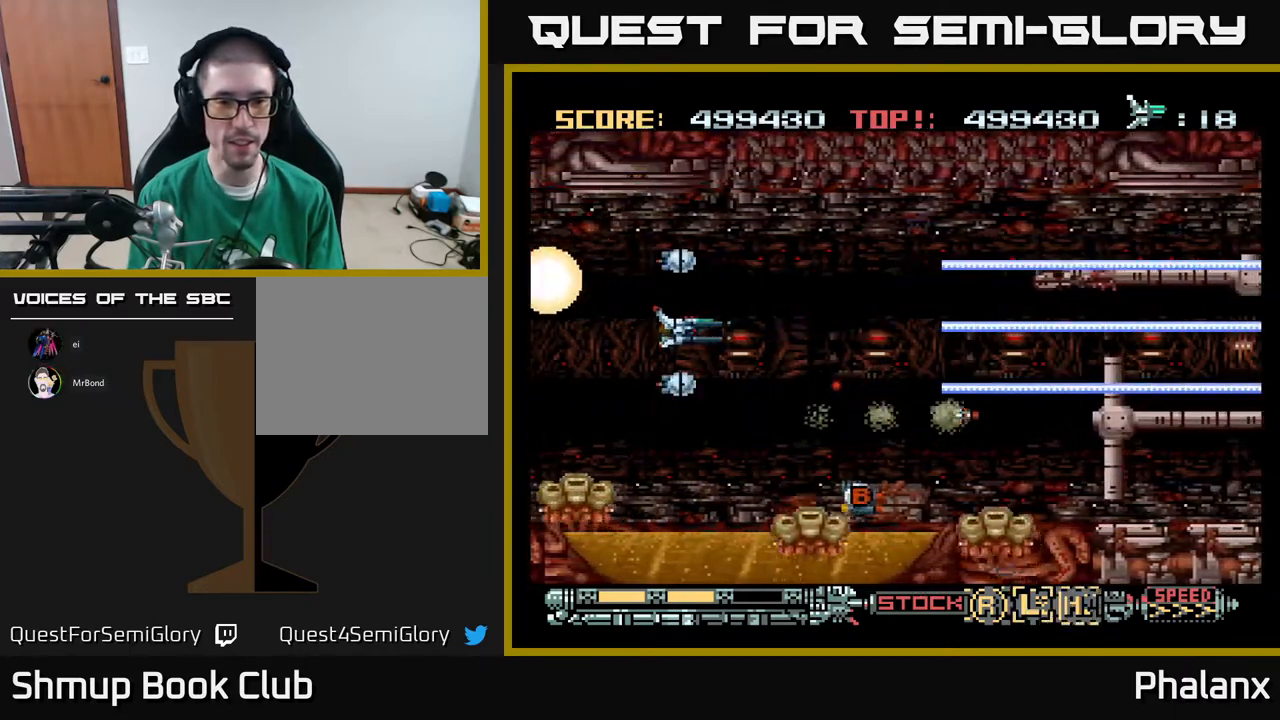
{"buttons": ["A", "DPAD_LEFT"], "right_stick": "center", "events": [[167, "DPAD_RIGHT", "up"], [183, "DPAD_UP", "down"], [267, "DPAD_UP", "up"], [283, "DPAD_RIGHT", "down"], [317, "DPAD_DOWN", "down"], [333, "DPAD_RIGHT", "up"], [417, "DPAD_LEFT", "down"], [433, "DPAD_DOWN", "up"]]}